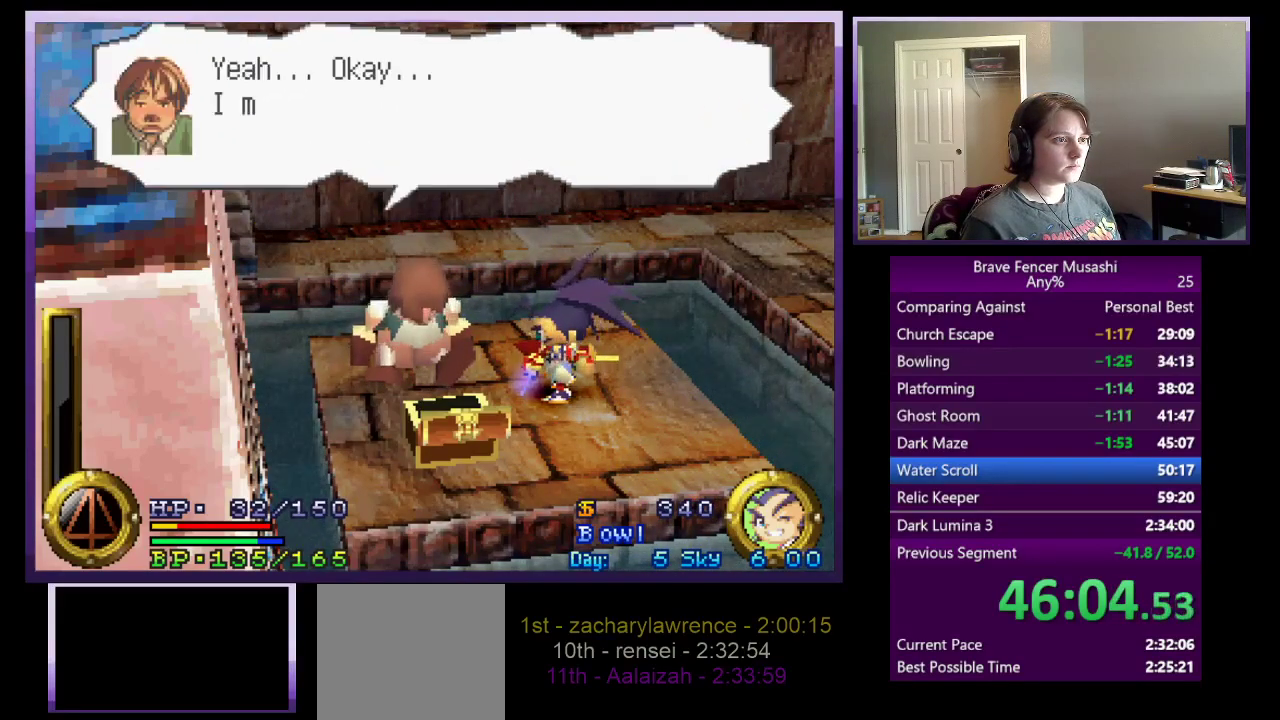
Gameplay with a controller (PlayStation layout); each line is a JSON object with the inputs held at the frame after it. "events" lists button and stick changes between this image and that frame as [ms after this image, input, new state], when the widget could be followed in between. Not read: L1 L2 R1 R2.
{"buttons": ["CIRCLE"], "left_stick": "center", "right_stick": "center"}
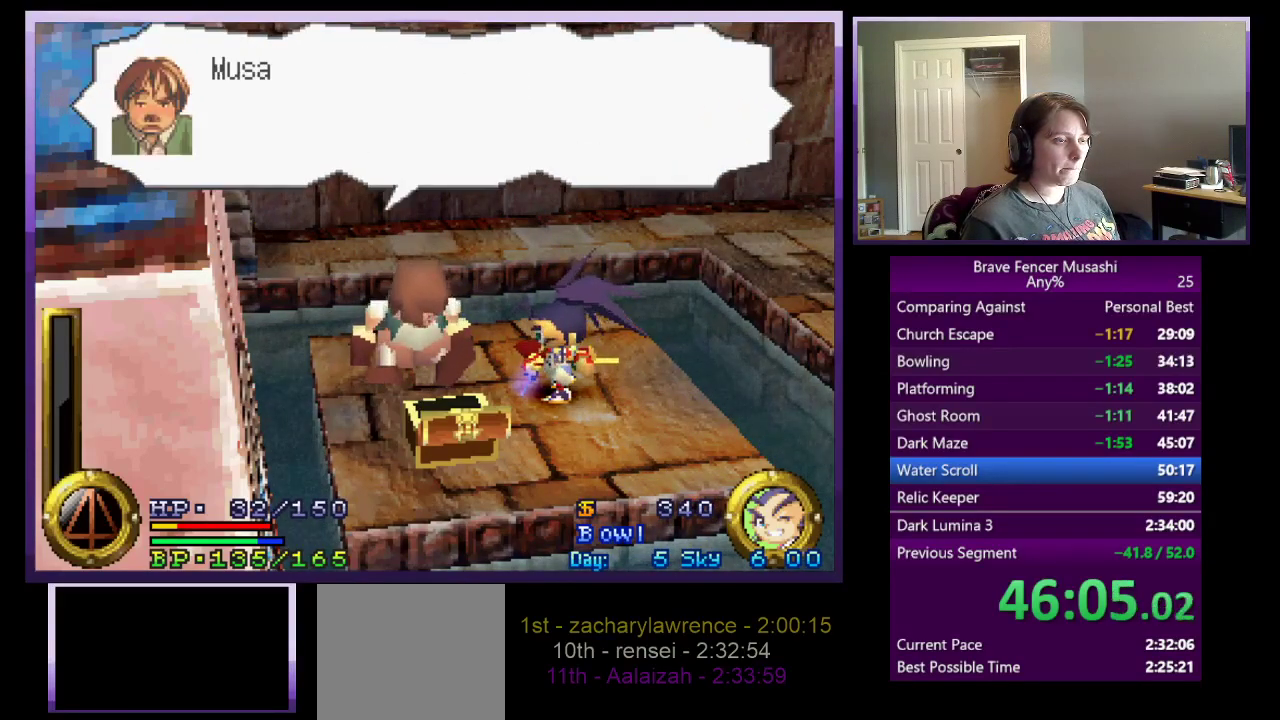
{"buttons": ["CIRCLE"], "left_stick": "center", "right_stick": "center", "events": [[17, "CIRCLE", "up"], [83, "CIRCLE", "down"], [167, "CIRCLE", "up"], [250, "CIRCLE", "down"], [350, "CIRCLE", "up"], [417, "CIRCLE", "down"]]}
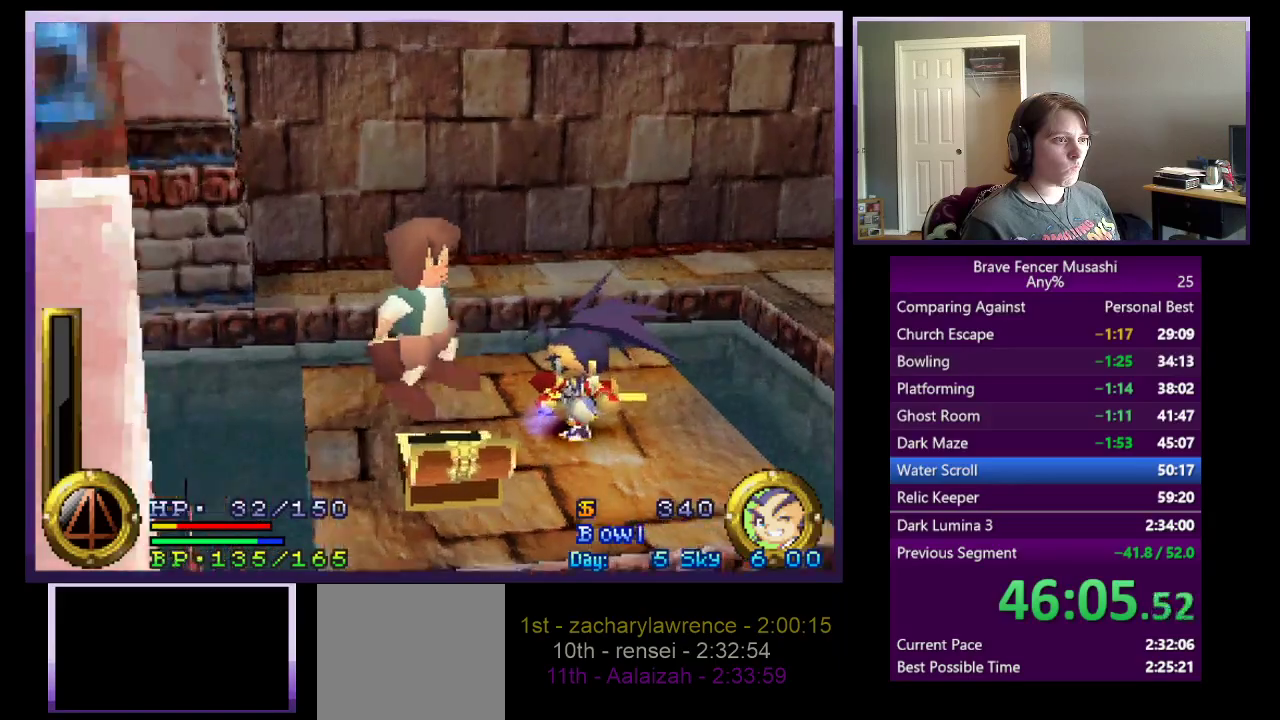
{"buttons": ["CIRCLE"], "left_stick": "center", "right_stick": "center", "events": [[33, "CIRCLE", "up"], [100, "CIRCLE", "down"], [200, "CIRCLE", "up"], [267, "CIRCLE", "down"], [367, "CIRCLE", "up"], [433, "CIRCLE", "down"]]}
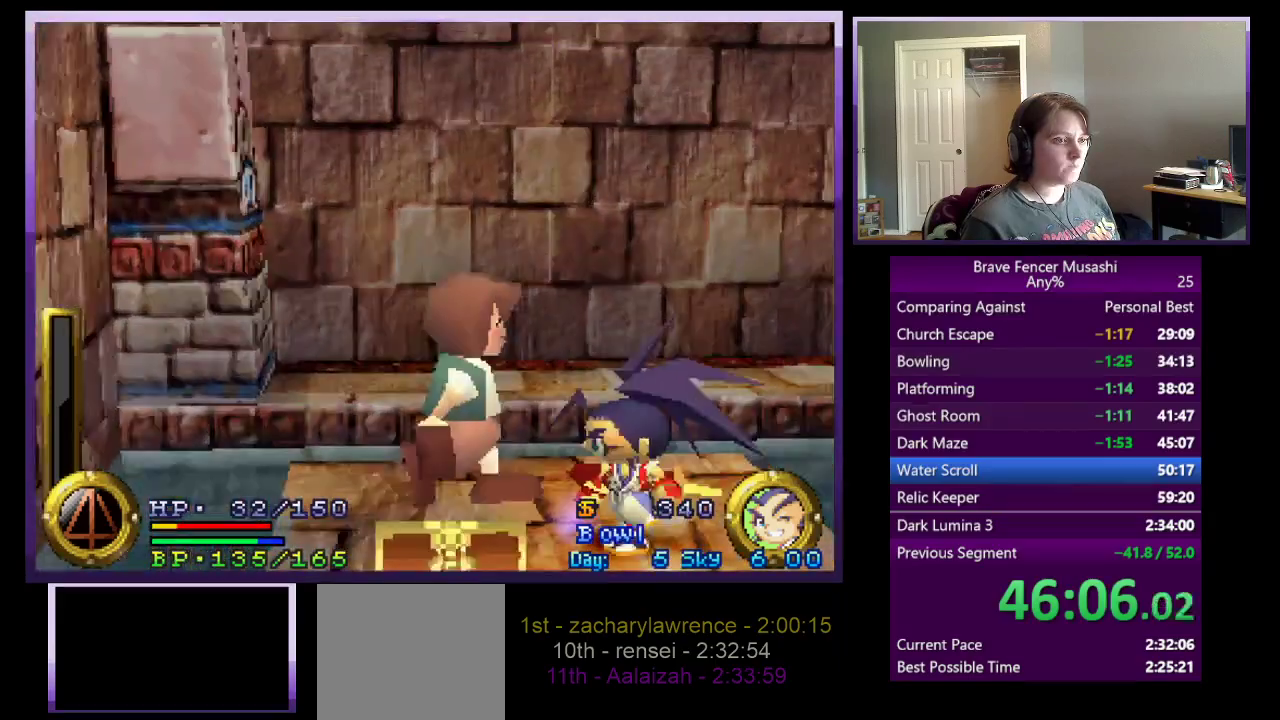
{"buttons": ["CIRCLE"], "left_stick": "center", "right_stick": "center", "events": [[33, "CIRCLE", "up"], [117, "CIRCLE", "down"], [217, "CIRCLE", "up"], [283, "CIRCLE", "down"], [400, "CIRCLE", "up"], [467, "CIRCLE", "down"]]}
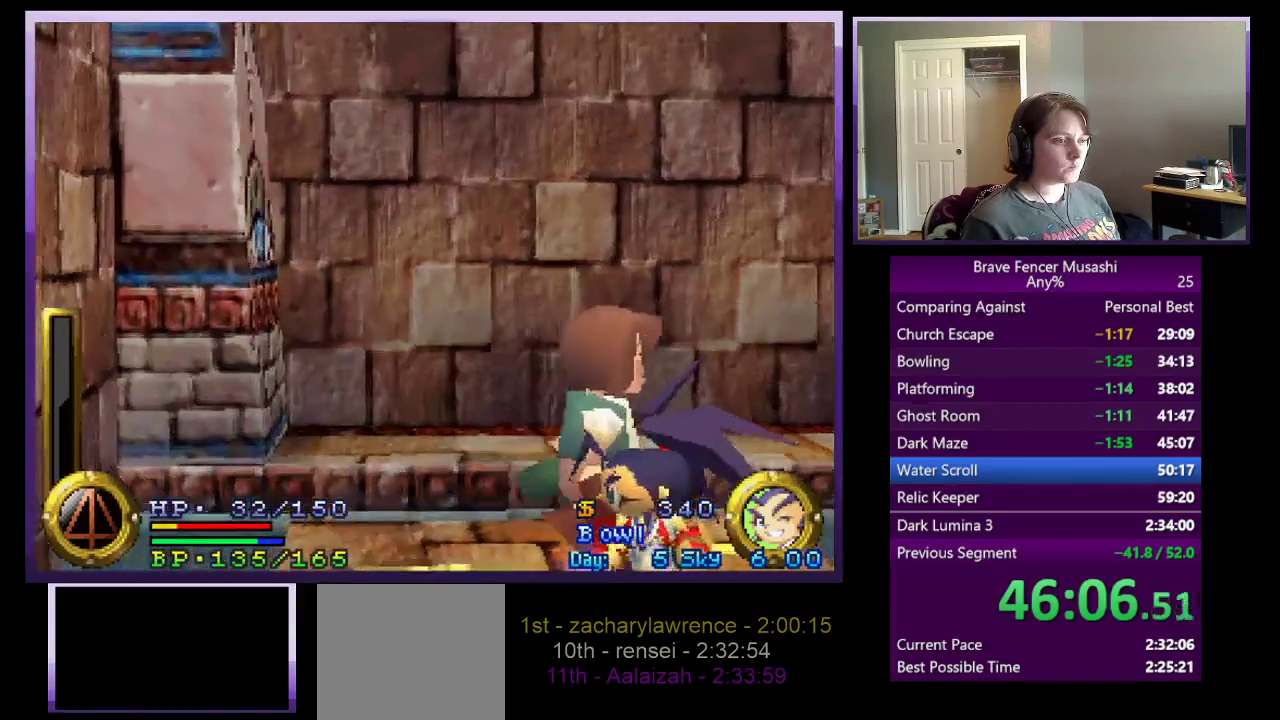
{"buttons": ["CIRCLE"], "left_stick": "center", "right_stick": "center", "events": [[83, "CIRCLE", "up"], [150, "CIRCLE", "down"], [250, "CIRCLE", "up"], [333, "CIRCLE", "down"], [400, "CIRCLE", "up"], [500, "CIRCLE", "down"]]}
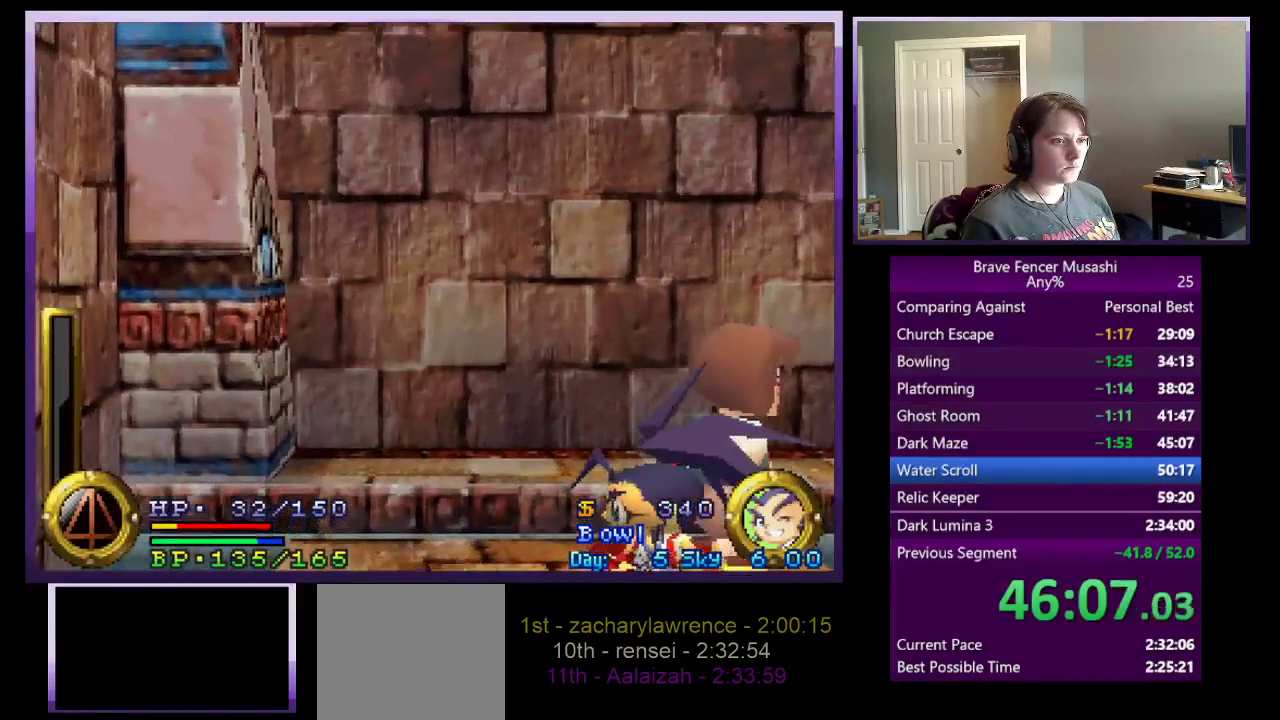
{"buttons": [], "left_stick": "center", "right_stick": "center", "events": [[117, "CIRCLE", "up"], [200, "CIRCLE", "down"], [283, "CIRCLE", "up"], [367, "CIRCLE", "down"], [450, "CIRCLE", "up"]]}
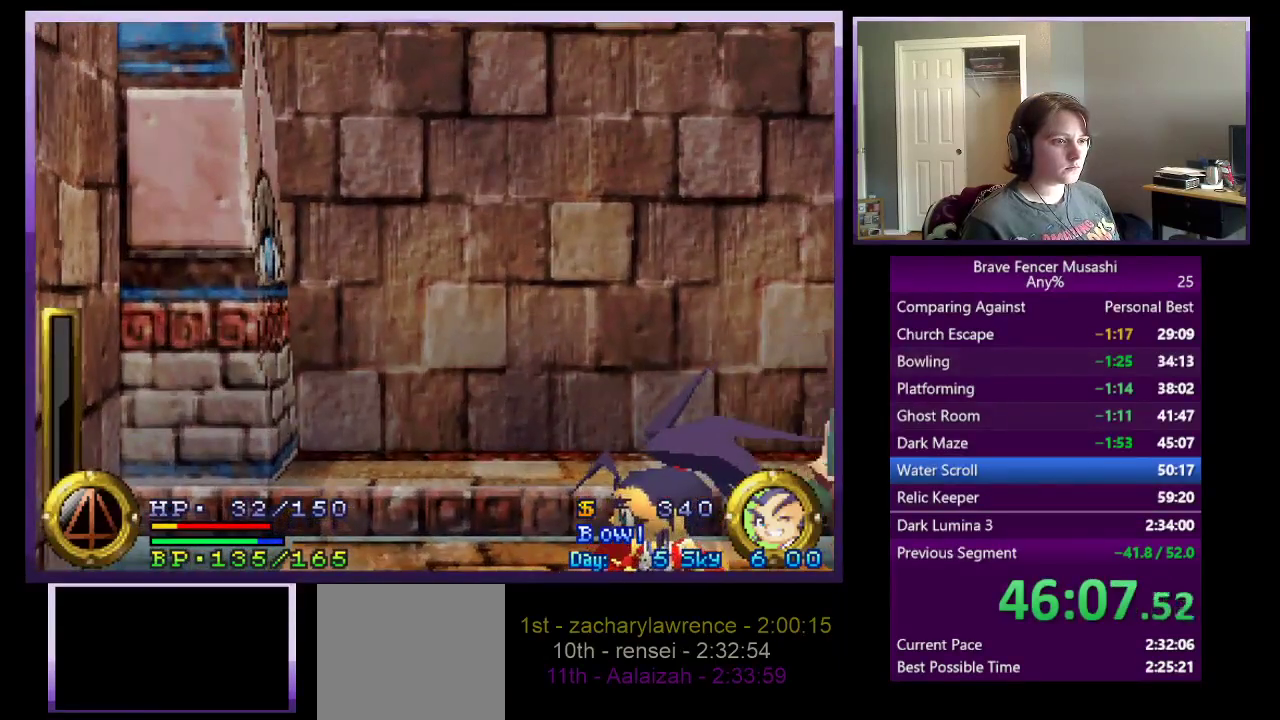
{"buttons": [], "left_stick": "center", "right_stick": "center", "events": [[50, "CIRCLE", "down"], [117, "CIRCLE", "up"], [217, "CIRCLE", "down"], [300, "CIRCLE", "up"], [383, "CIRCLE", "down"], [483, "CIRCLE", "up"]]}
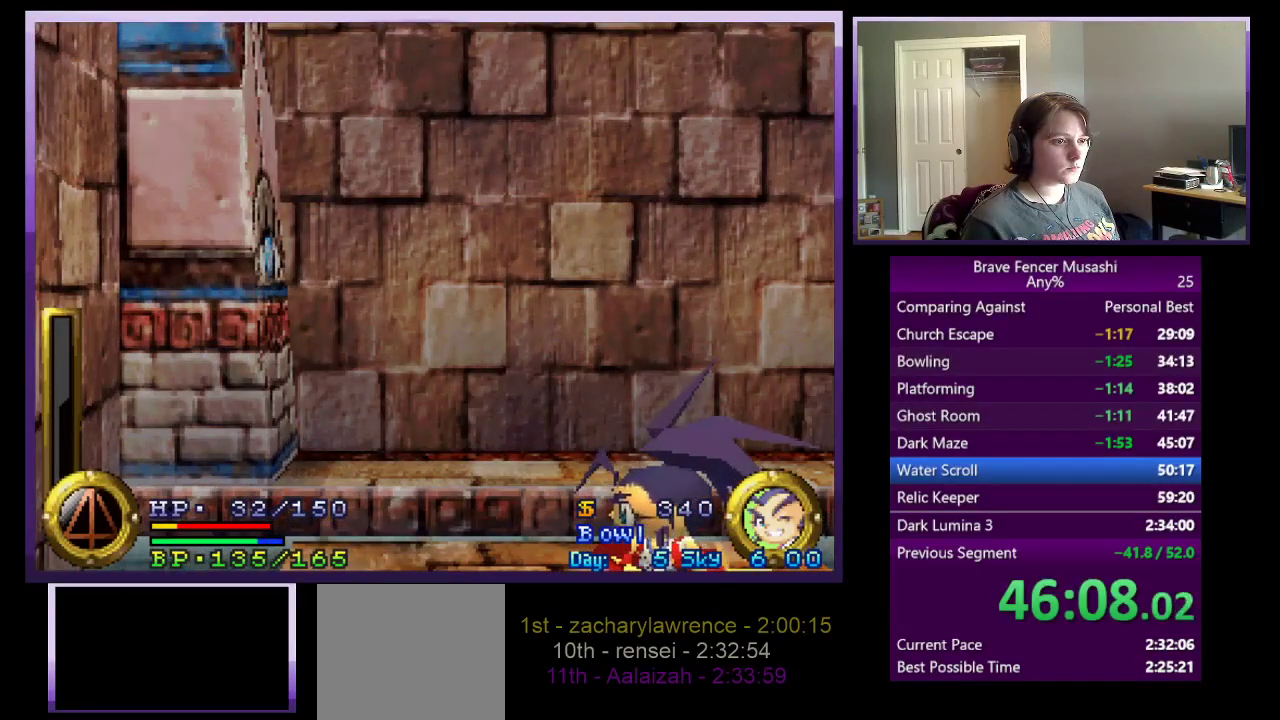
{"buttons": [], "left_stick": "center", "right_stick": "center", "events": [[67, "CIRCLE", "down"], [150, "CIRCLE", "up"], [233, "CIRCLE", "down"], [317, "CIRCLE", "up"], [417, "CIRCLE", "down"], [500, "CIRCLE", "up"]]}
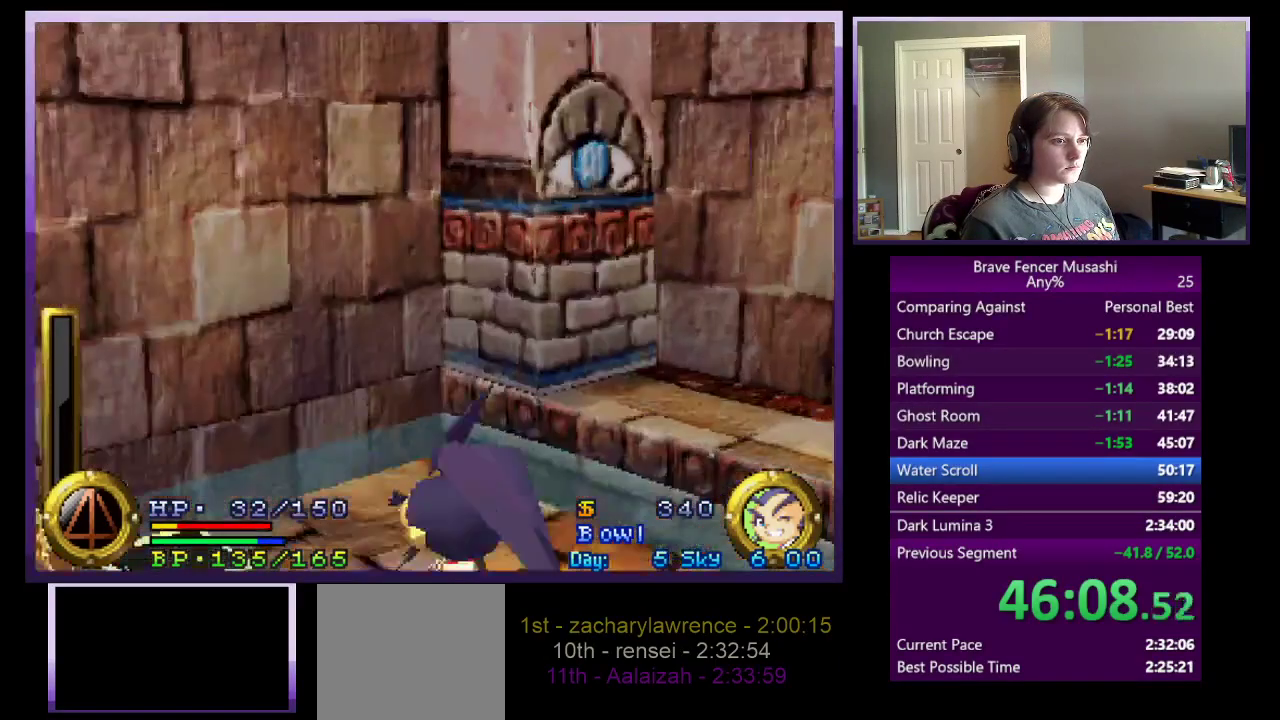
{"buttons": [], "left_stick": "center", "right_stick": "center", "events": [[100, "CIRCLE", "down"], [183, "CIRCLE", "up"], [267, "CIRCLE", "down"], [367, "CIRCLE", "up"]]}
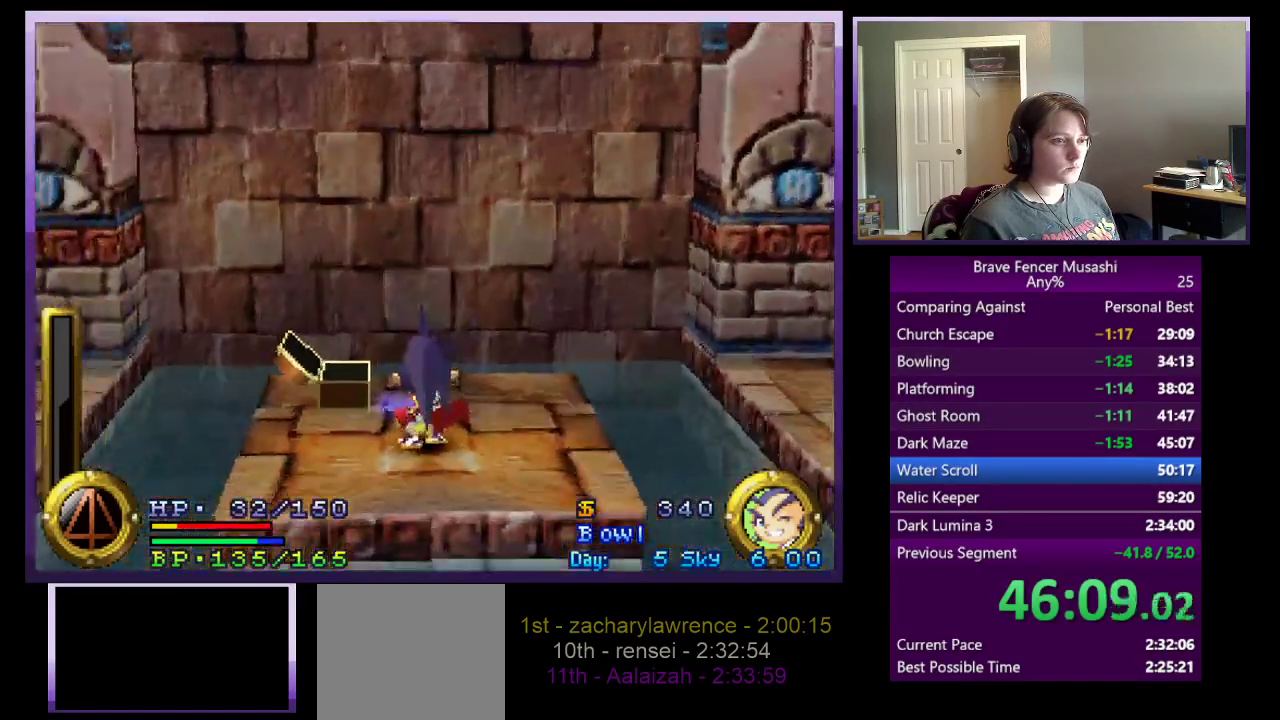
{"buttons": [], "left_stick": "center", "right_stick": "center", "events": []}
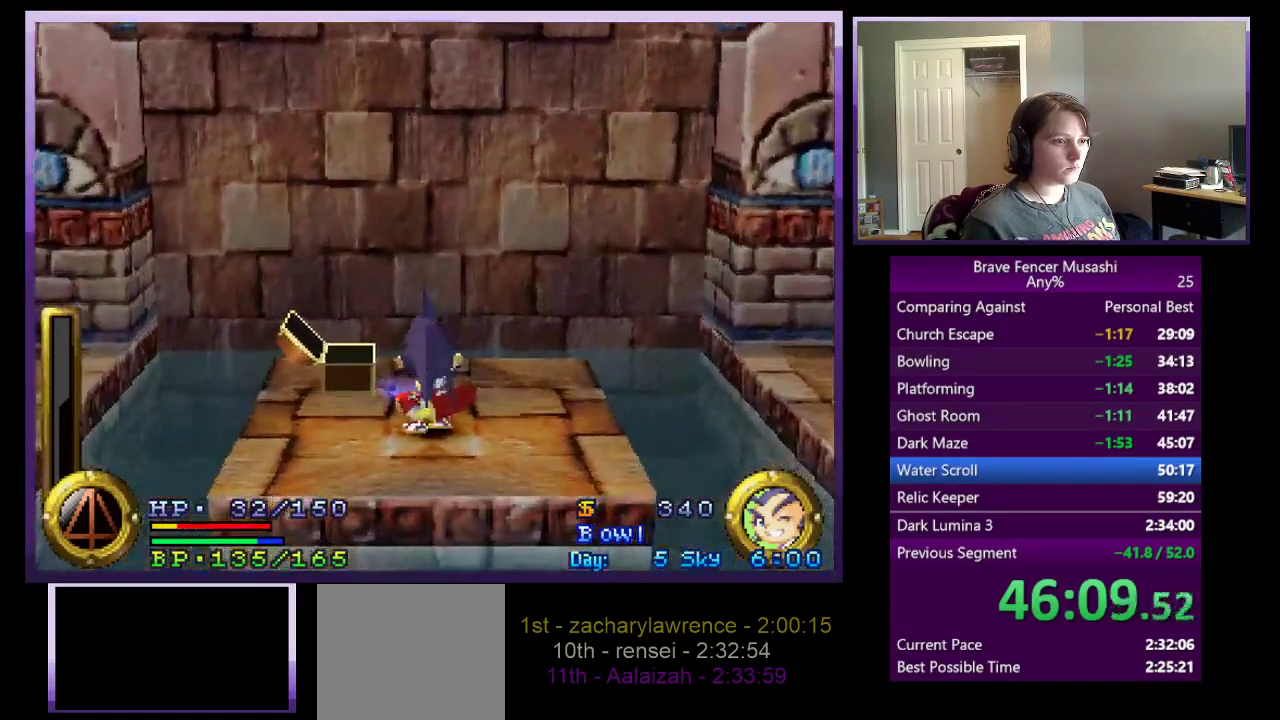
{"buttons": ["CROSS"], "left_stick": "down", "right_stick": "center", "events": [[200, "left_stick", "down"], [483, "CROSS", "down"]]}
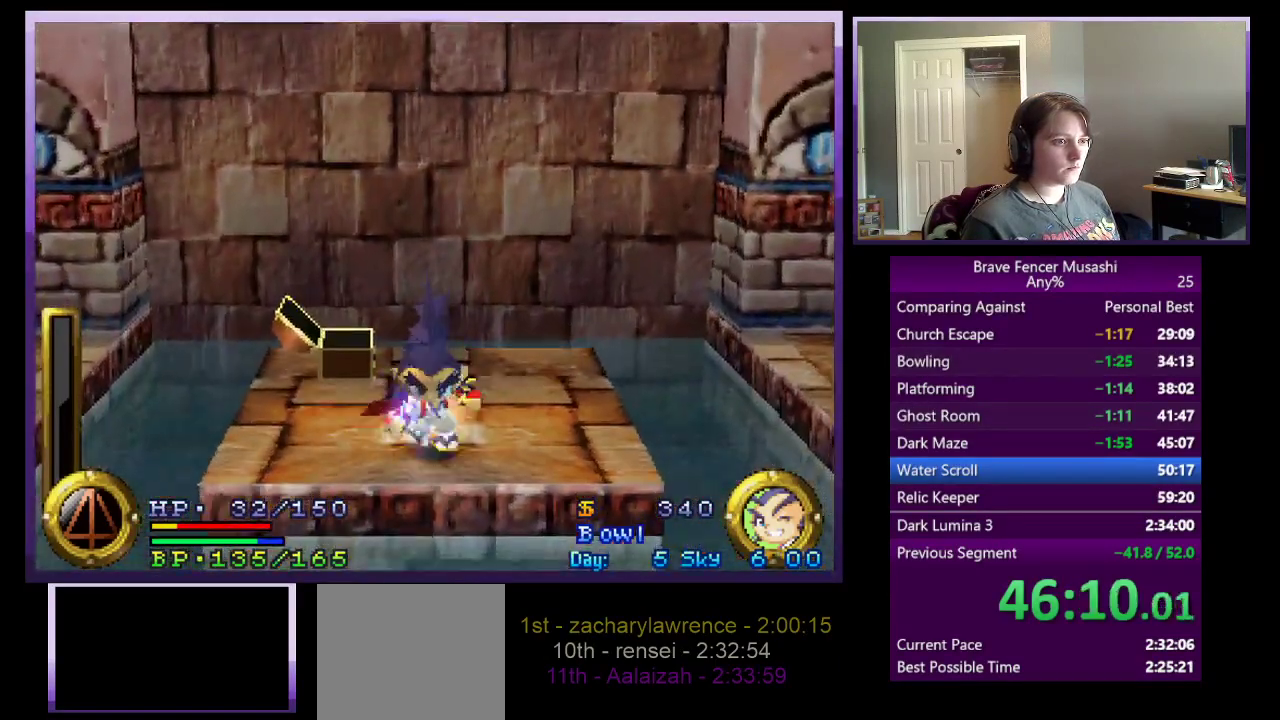
{"buttons": ["CROSS"], "left_stick": "down", "right_stick": "center", "events": []}
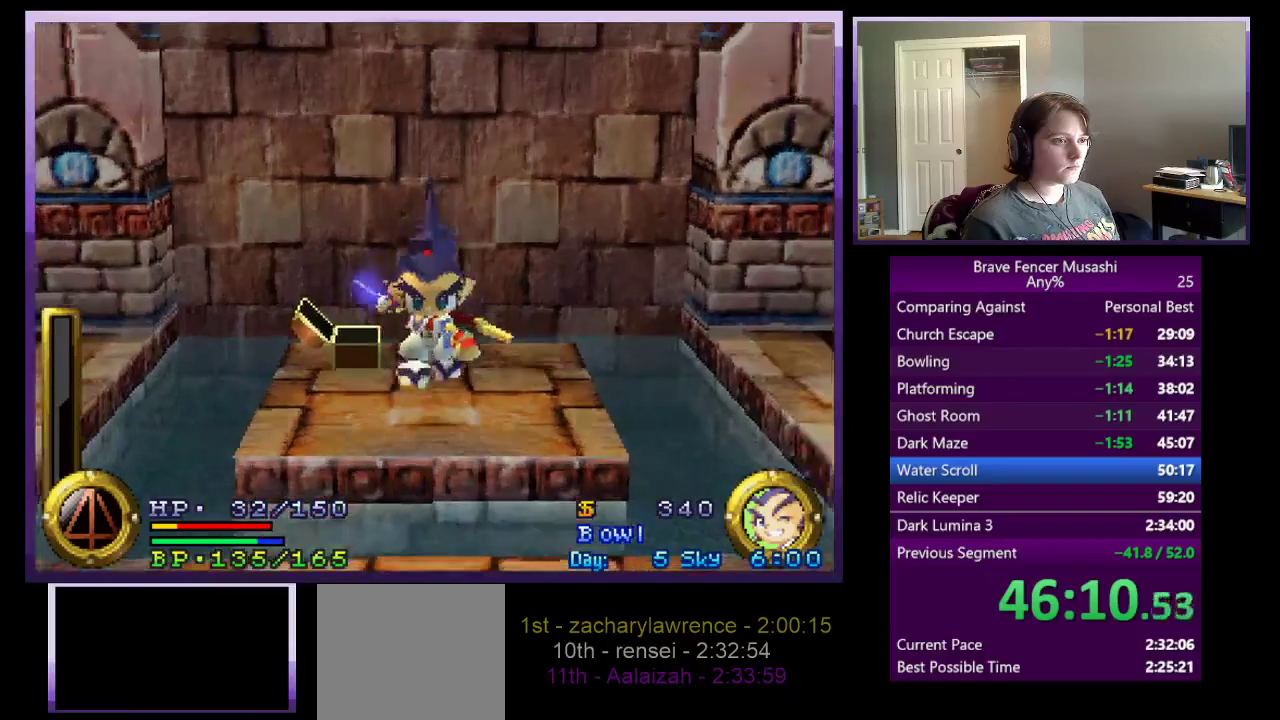
{"buttons": [], "left_stick": "down", "right_stick": "center", "events": [[17, "CROSS", "up"]]}
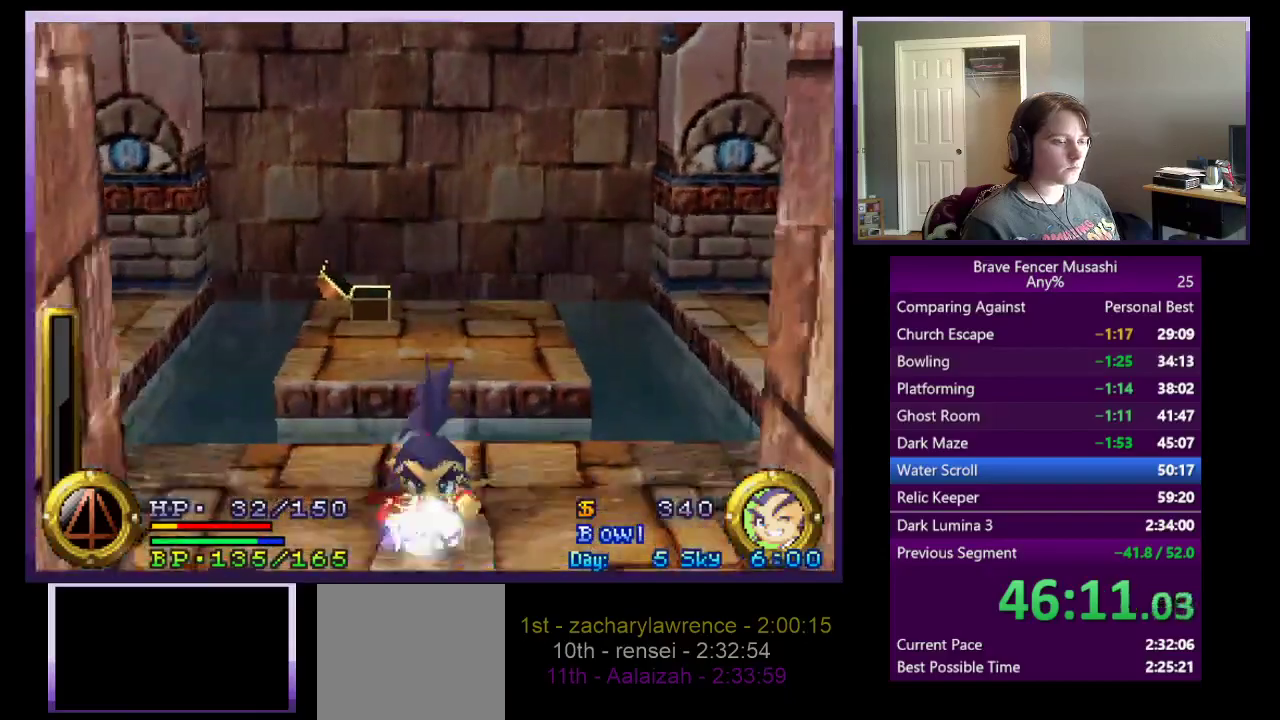
{"buttons": [], "left_stick": "down", "right_stick": "center", "events": []}
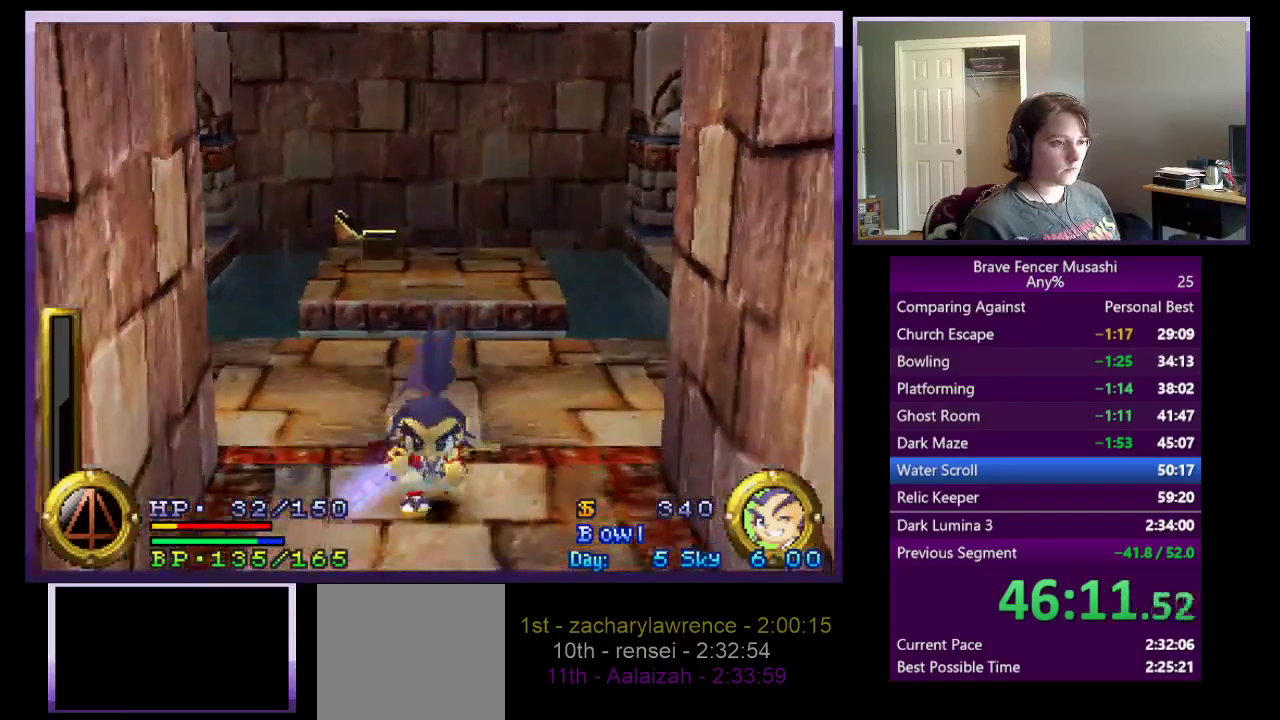
{"buttons": [], "left_stick": "down", "right_stick": "center", "events": []}
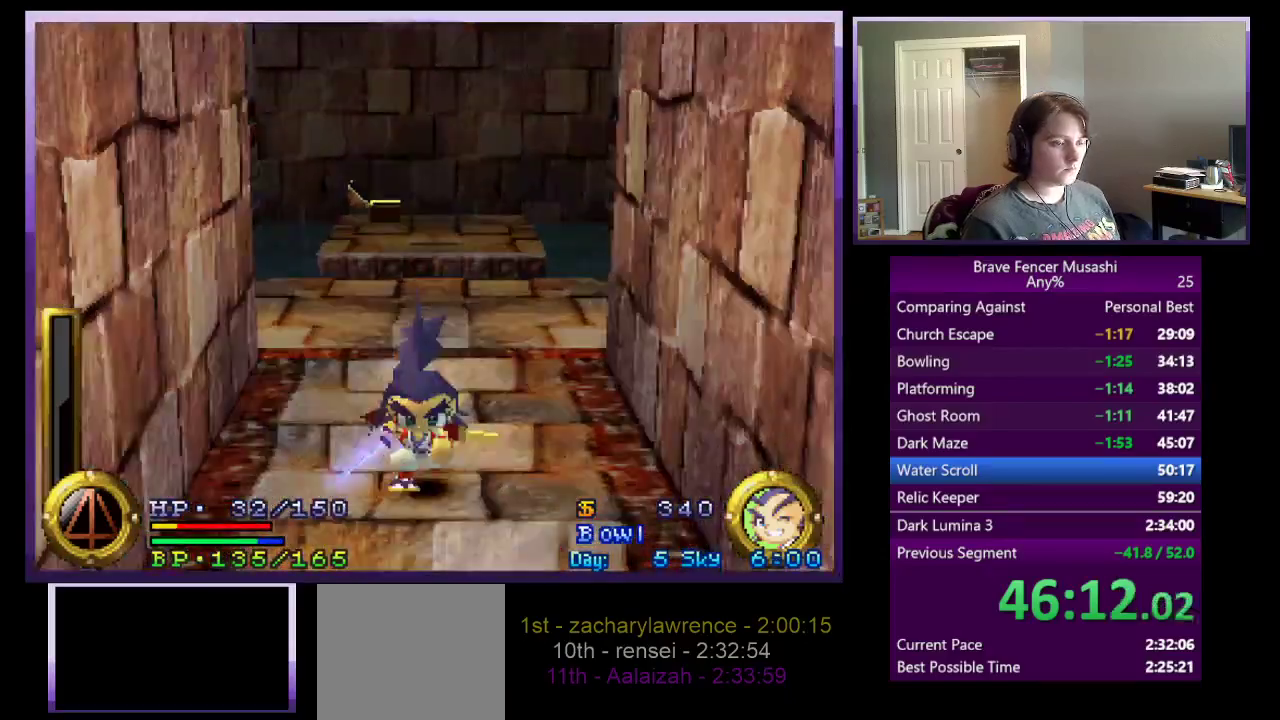
{"buttons": [], "left_stick": "down", "right_stick": "center", "events": []}
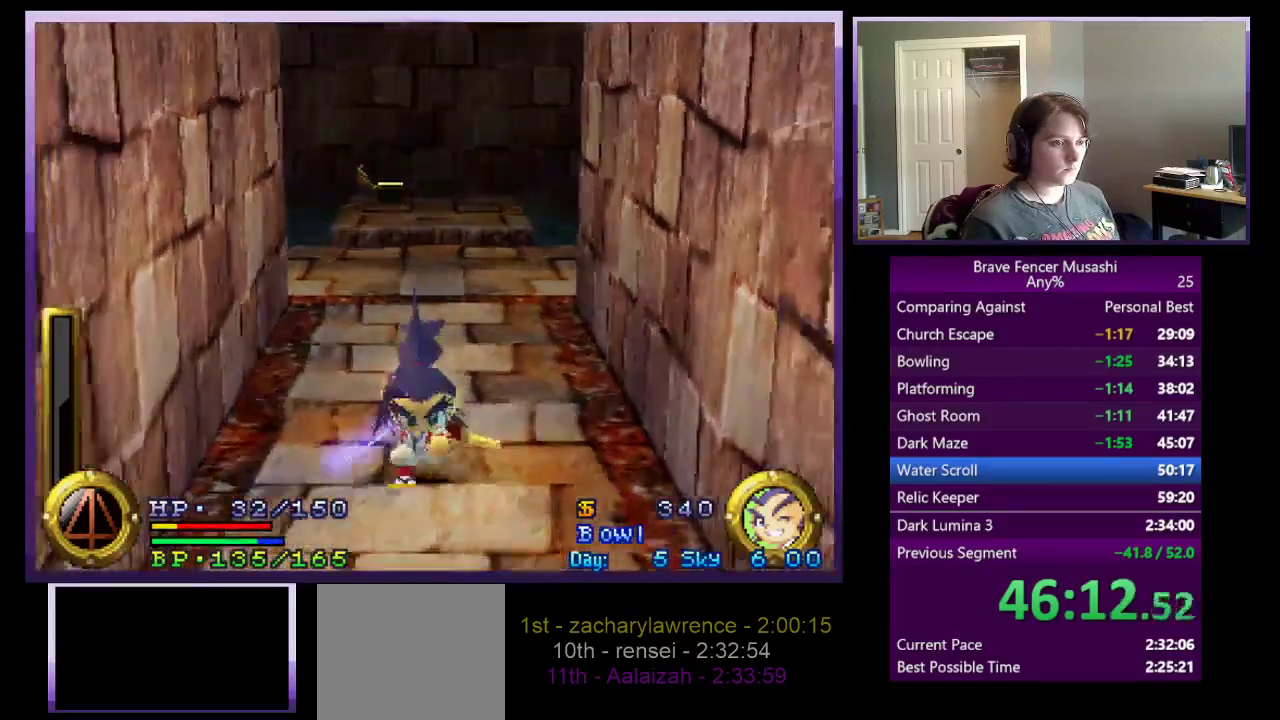
{"buttons": [], "left_stick": "down", "right_stick": "center", "events": []}
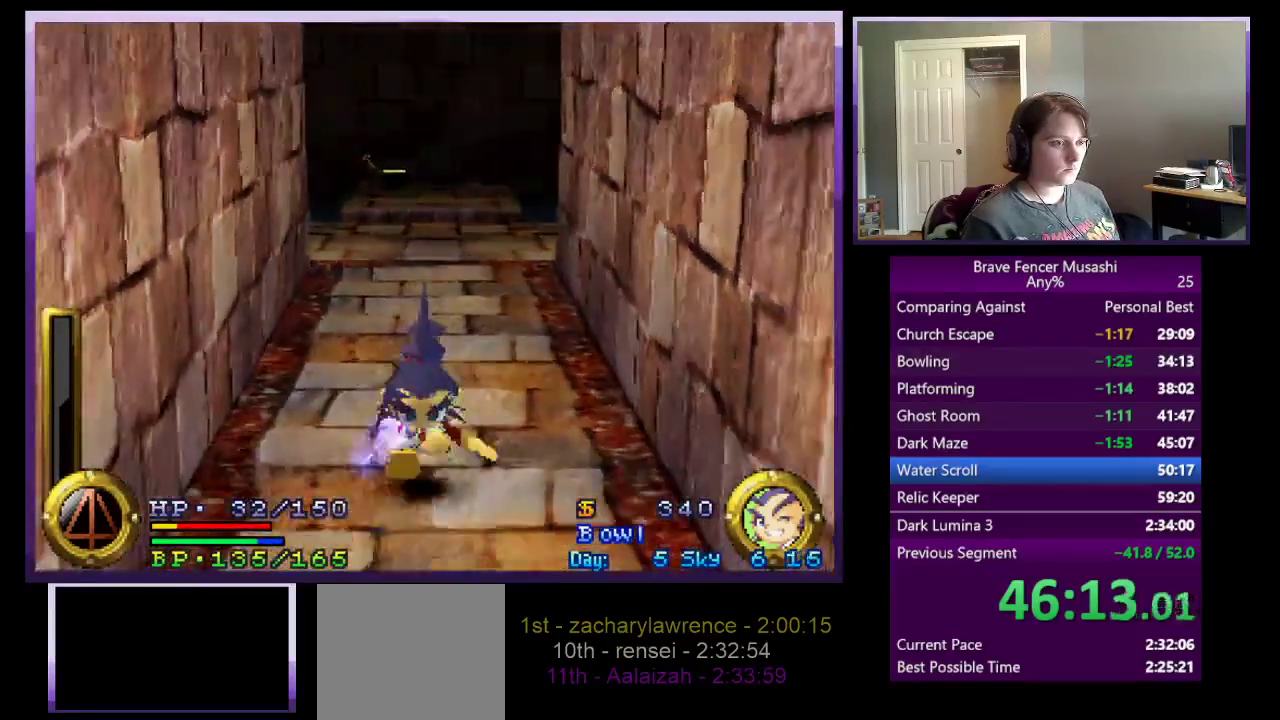
{"buttons": [], "left_stick": "down", "right_stick": "center", "events": []}
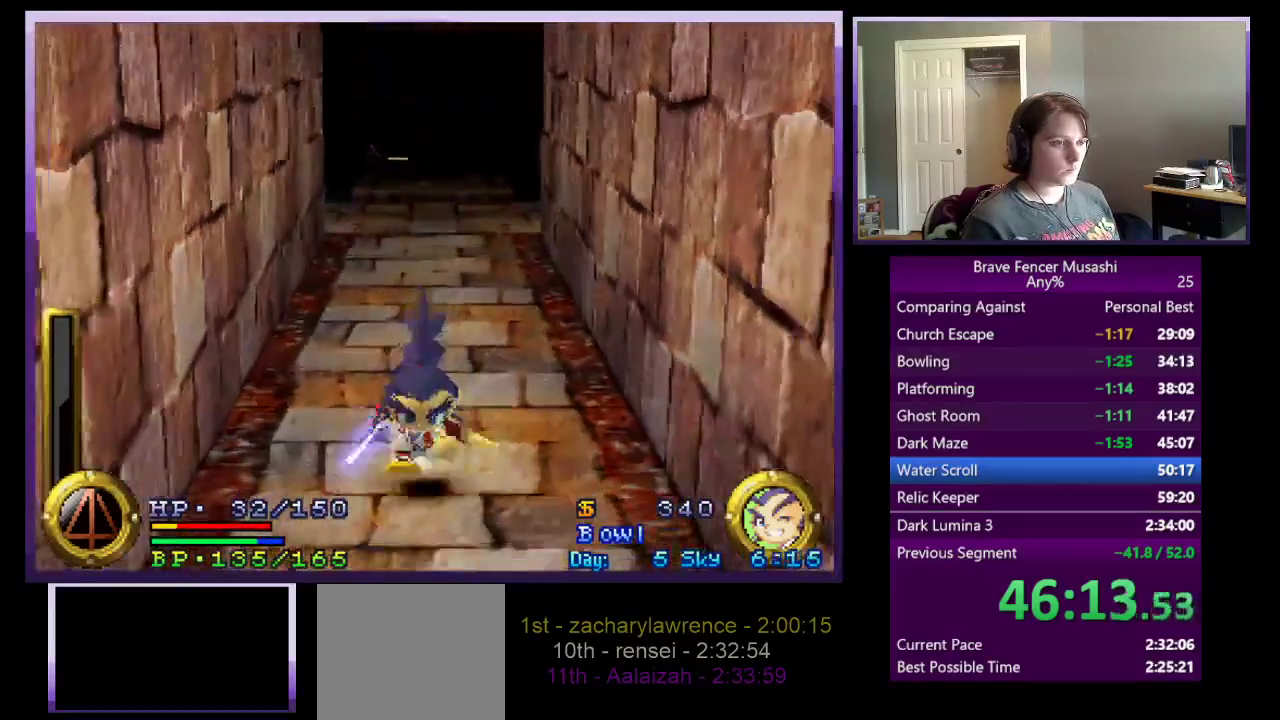
{"buttons": [], "left_stick": "down", "right_stick": "center", "events": []}
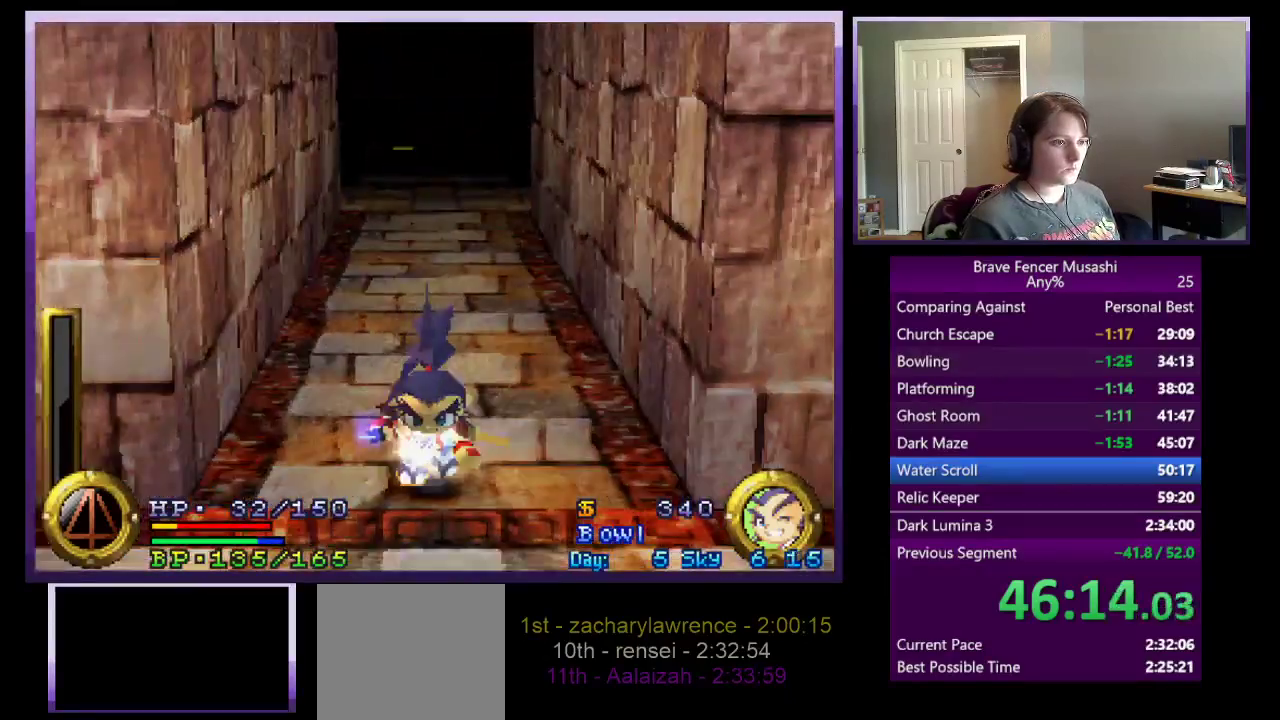
{"buttons": [], "left_stick": "down", "right_stick": "center", "events": []}
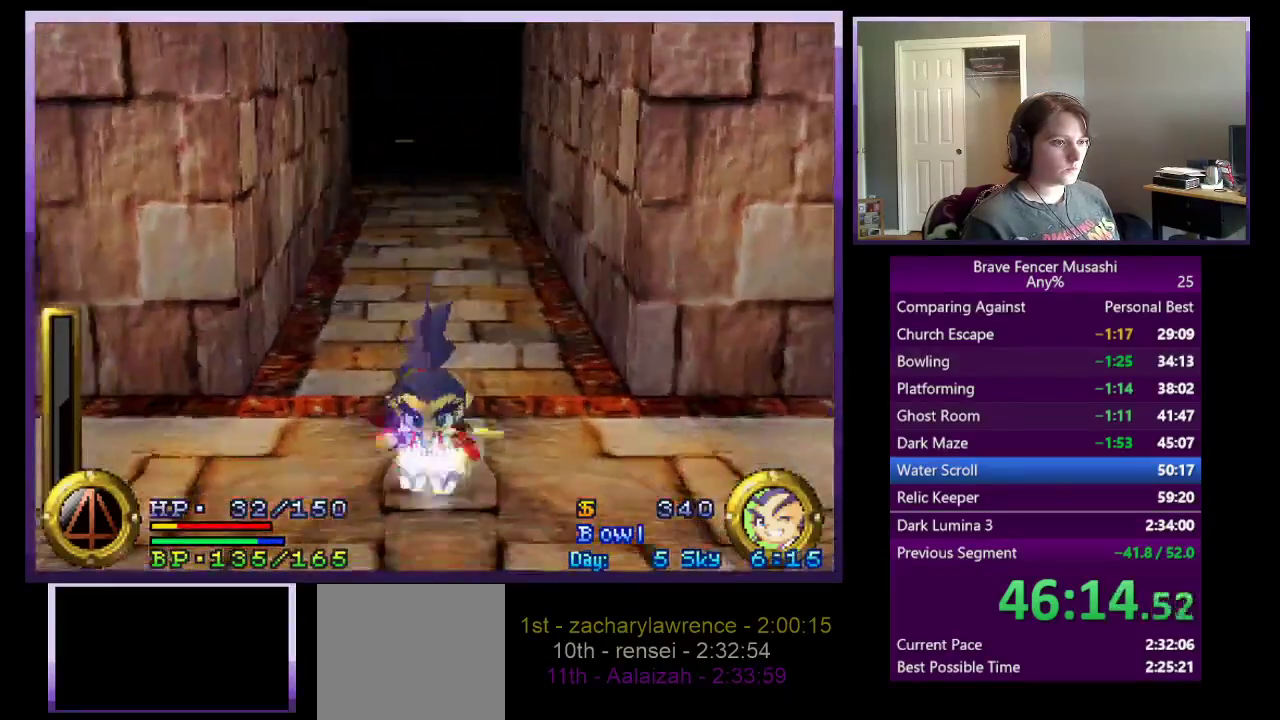
{"buttons": [], "left_stick": "down", "right_stick": "center", "events": []}
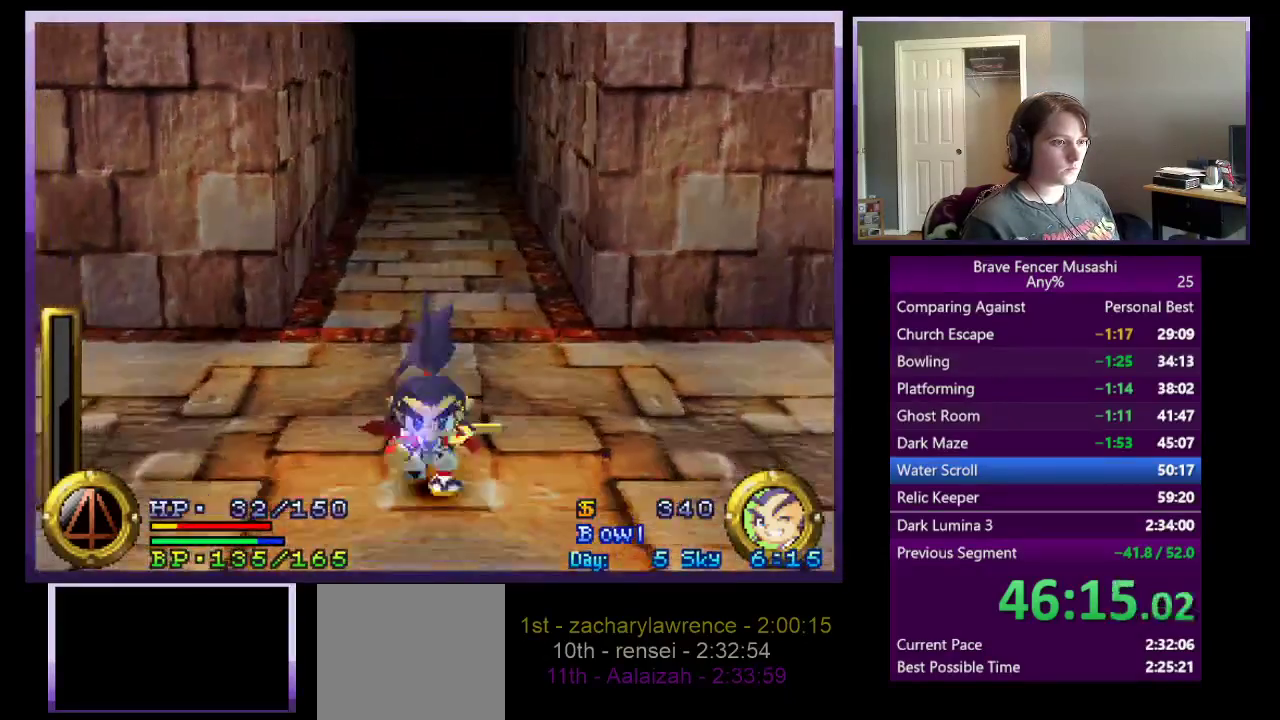
{"buttons": [], "left_stick": "down", "right_stick": "center", "events": []}
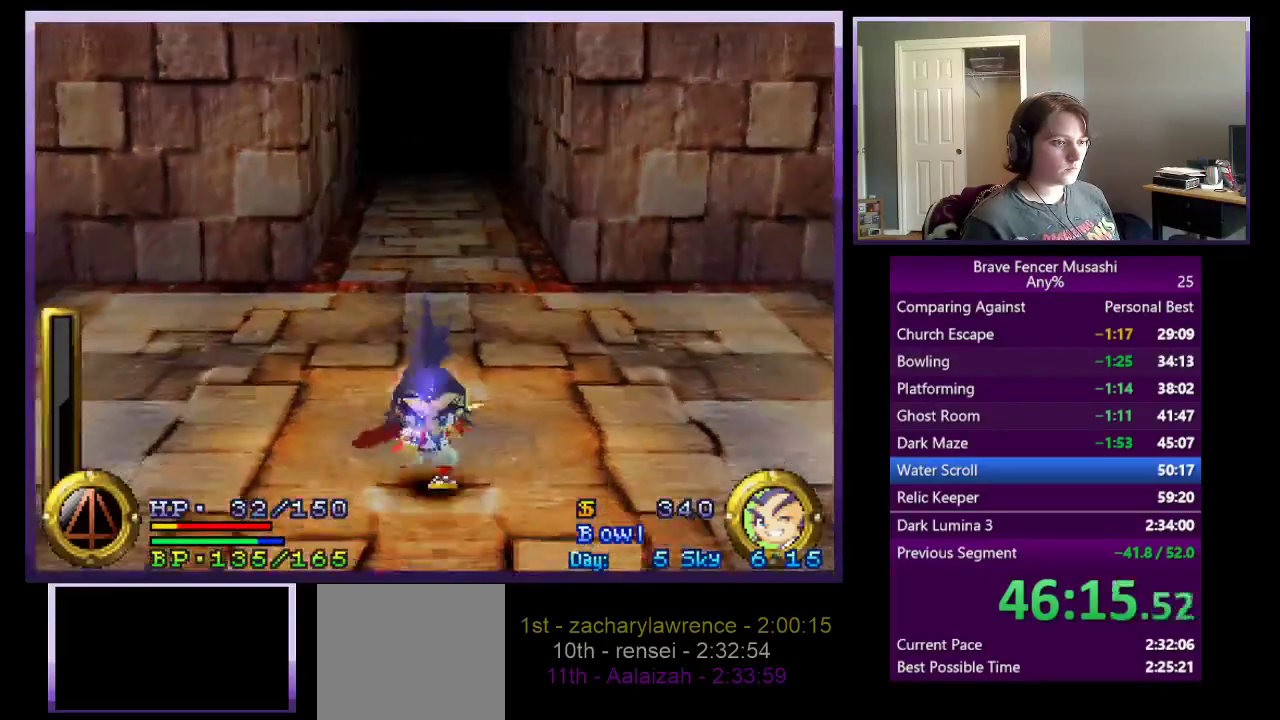
{"buttons": [], "left_stick": "down", "right_stick": "center", "events": []}
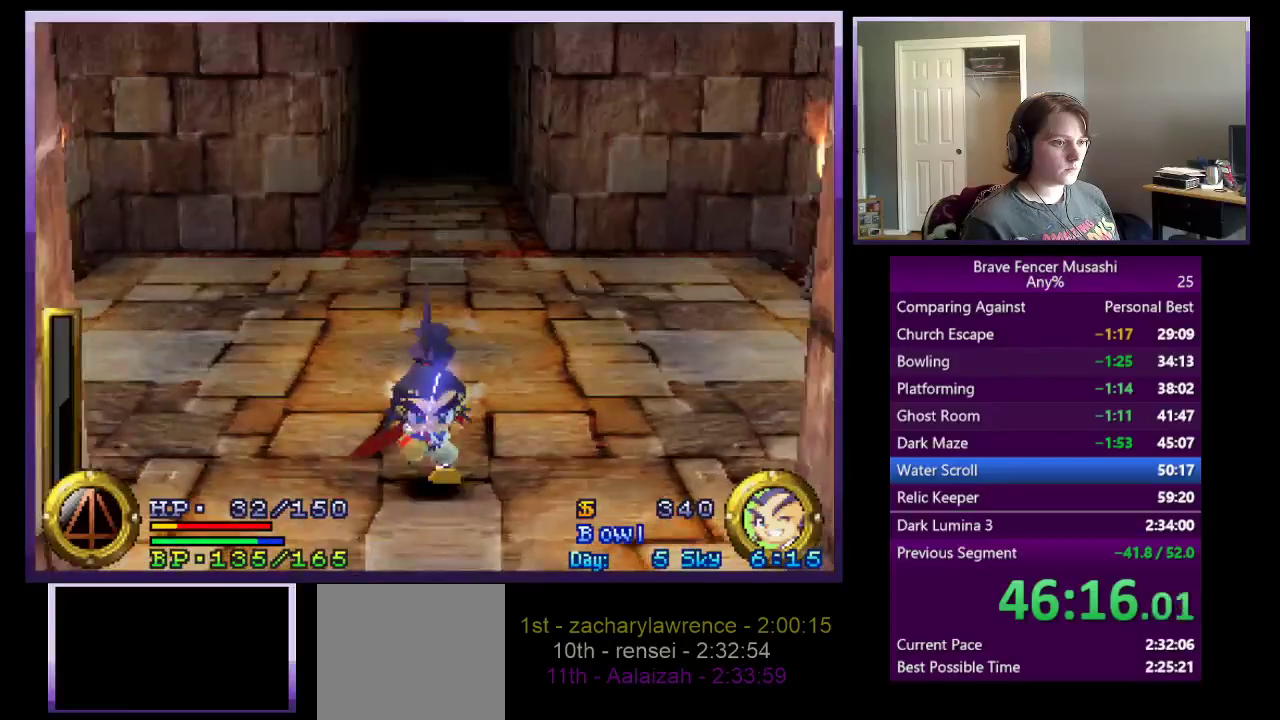
{"buttons": [], "left_stick": "down", "right_stick": "center", "events": []}